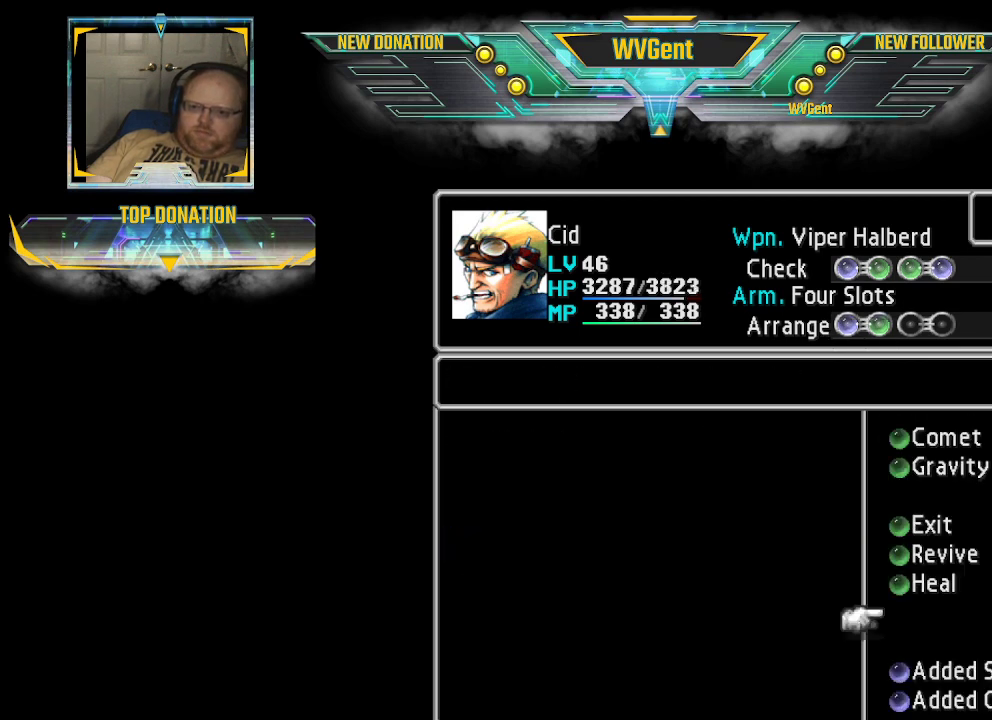
Gameplay with a controller (PlayStation layout); each line is a JSON object with the inputs held at the frame after it. "events" lists button and stick changes between this image and that frame as [ms after this image, input, new state], when the widget could be followed in between. Not read: L3 R3.
{"buttons": [], "left_stick": "center", "right_stick": "center", "events": [[100, "left_stick", "down"], [467, "left_stick", "center"]]}
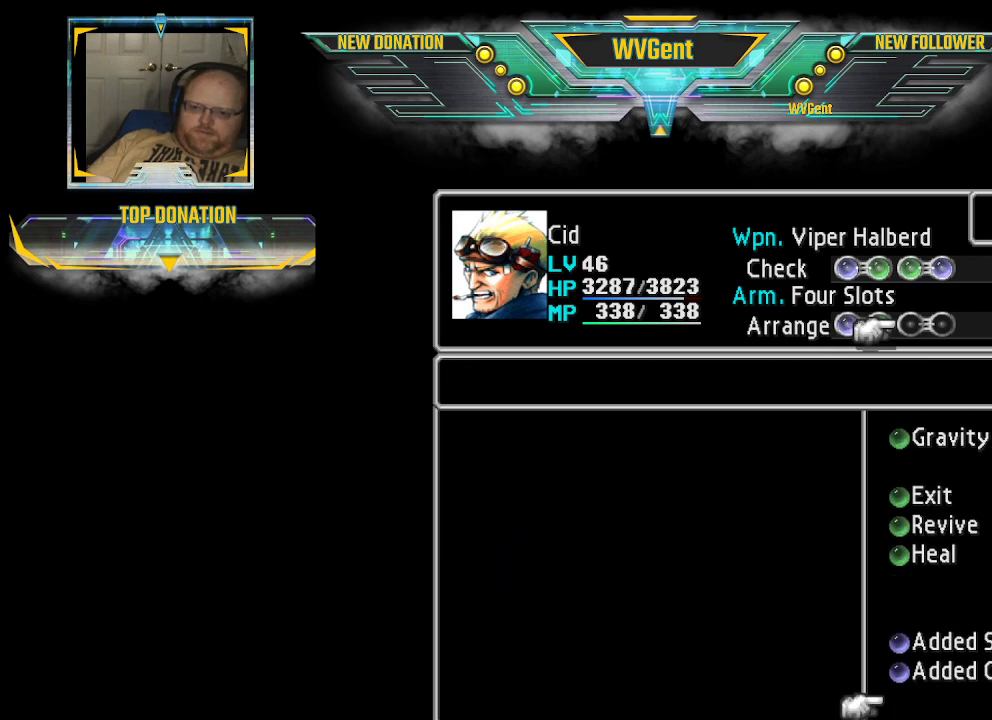
{"buttons": [], "left_stick": "up", "right_stick": "center", "events": [[200, "left_stick", "up"]]}
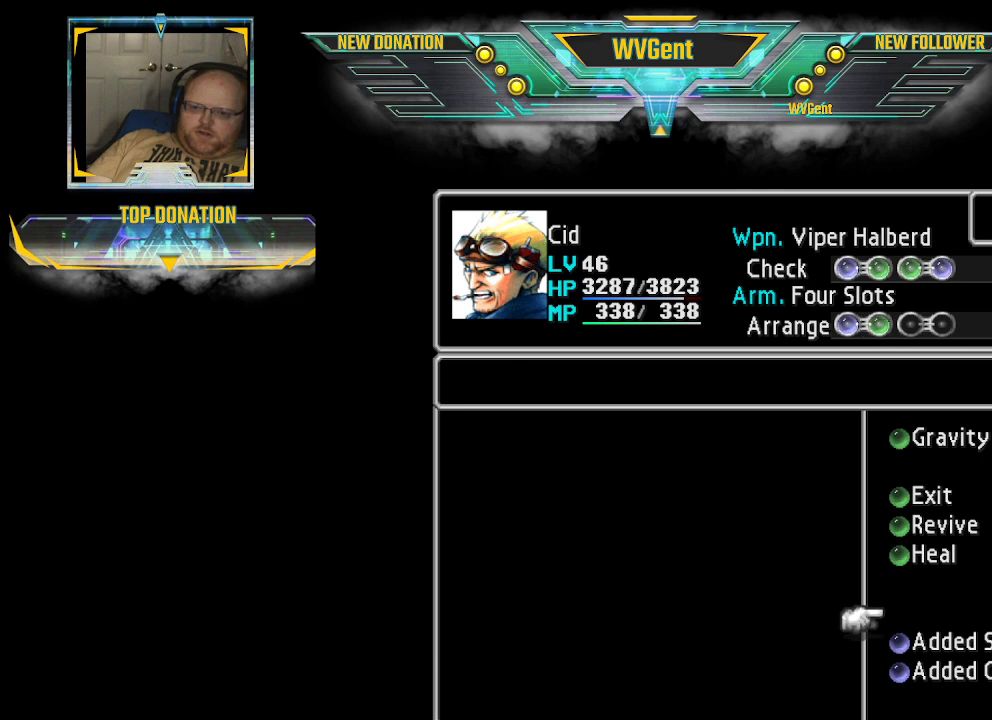
{"buttons": [], "left_stick": "up", "right_stick": "center", "events": []}
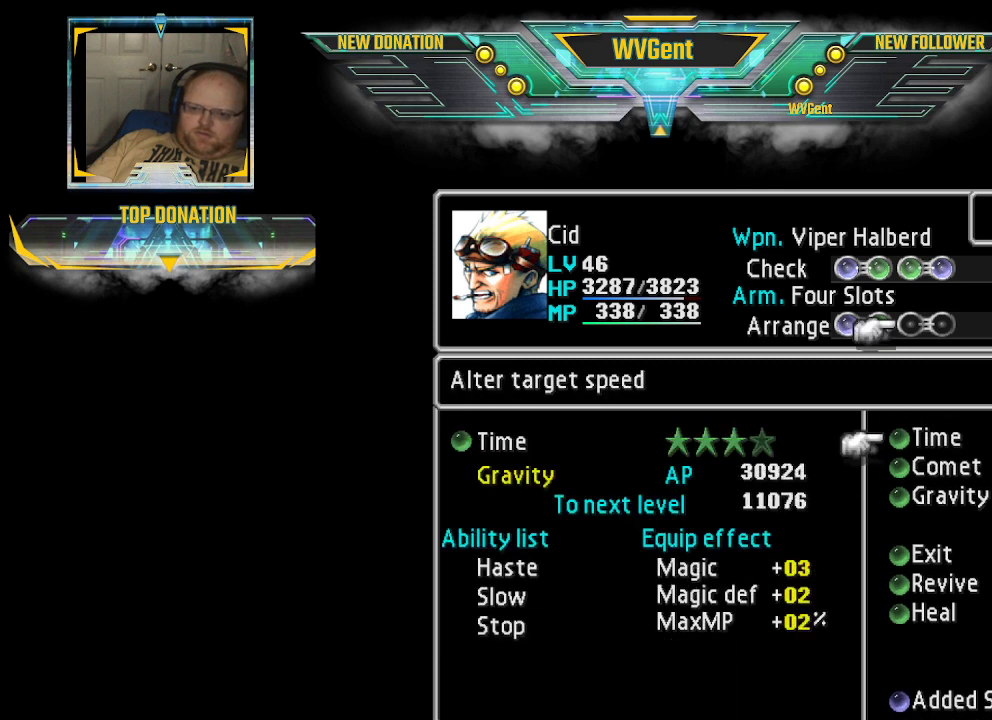
{"buttons": [], "left_stick": "down", "right_stick": "center", "events": [[200, "left_stick", "center"], [500, "left_stick", "down"]]}
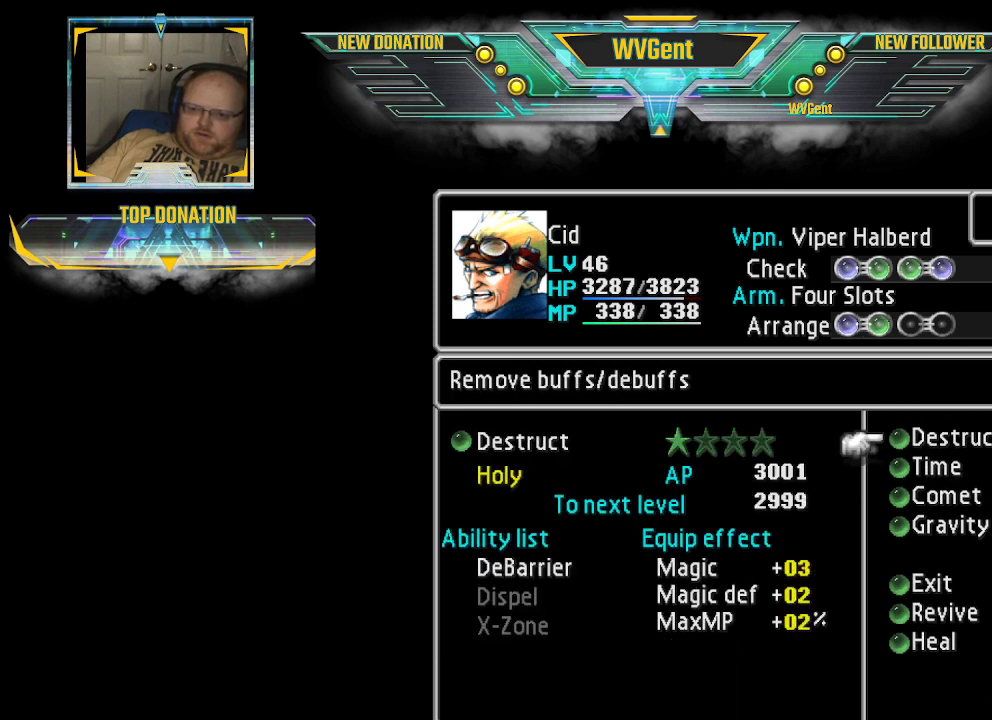
{"buttons": [], "left_stick": "down", "right_stick": "center", "events": [[167, "left_stick", "center"], [467, "left_stick", "down"]]}
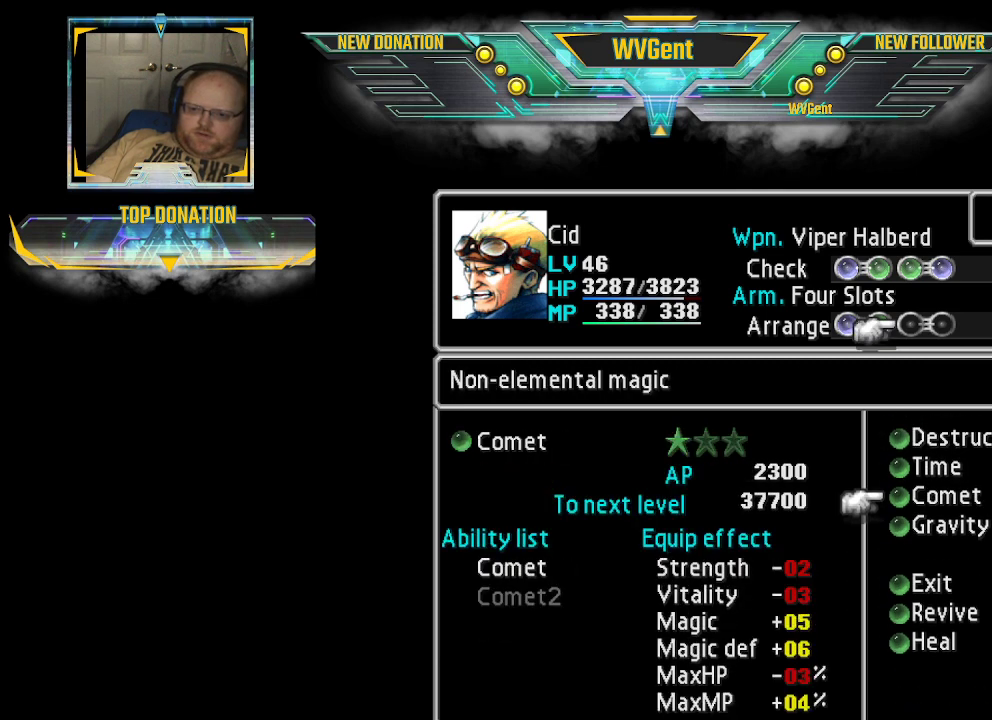
{"buttons": [], "left_stick": "center", "right_stick": "center", "events": [[100, "left_stick", "center"]]}
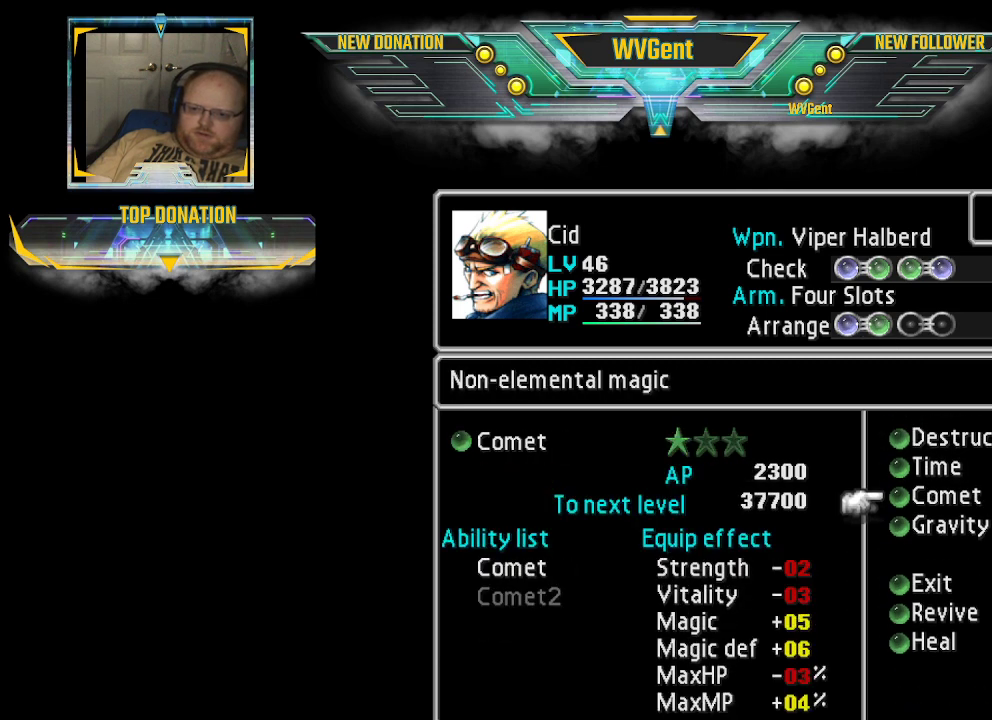
{"buttons": [], "left_stick": "center", "right_stick": "center", "events": []}
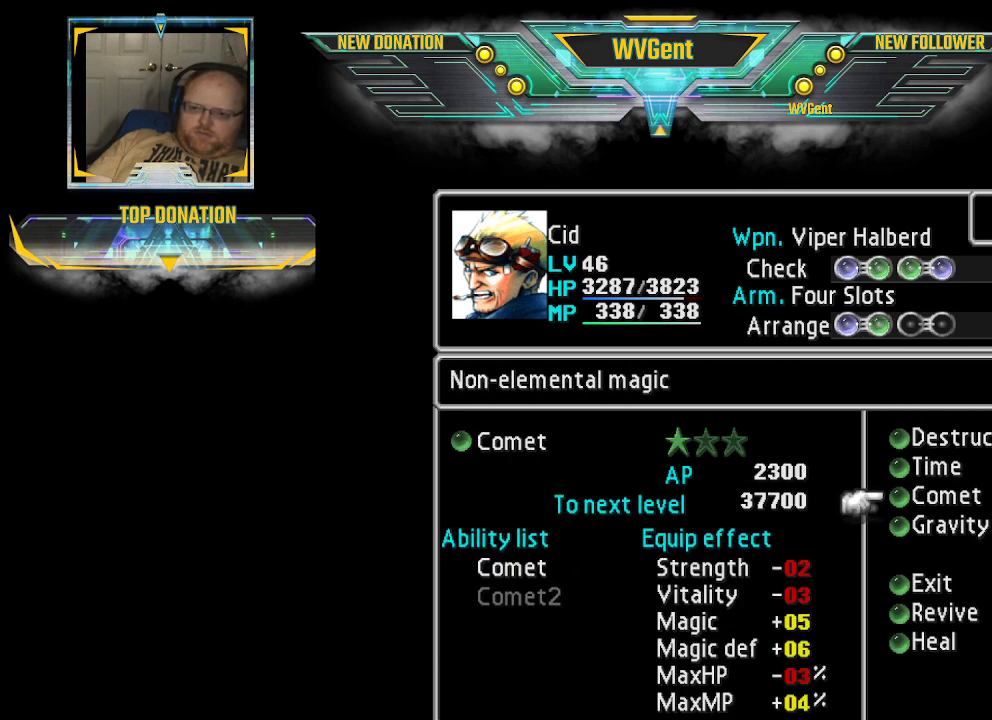
{"buttons": [], "left_stick": "center", "right_stick": "center", "events": []}
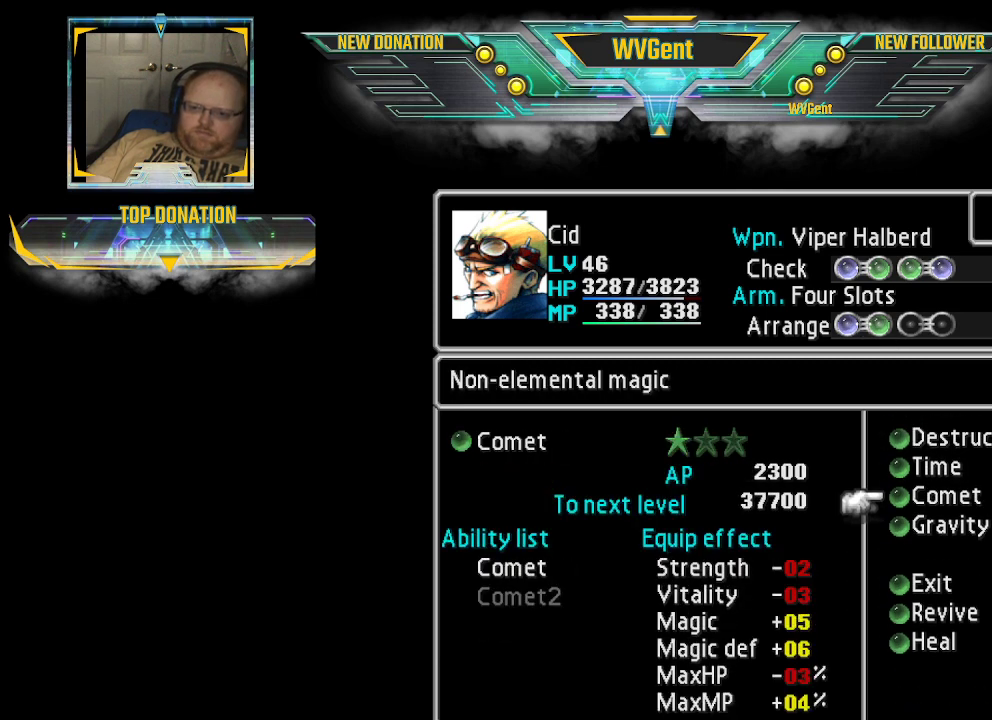
{"buttons": [], "left_stick": "center", "right_stick": "center", "events": [[267, "CROSS", "down"], [333, "CROSS", "up"]]}
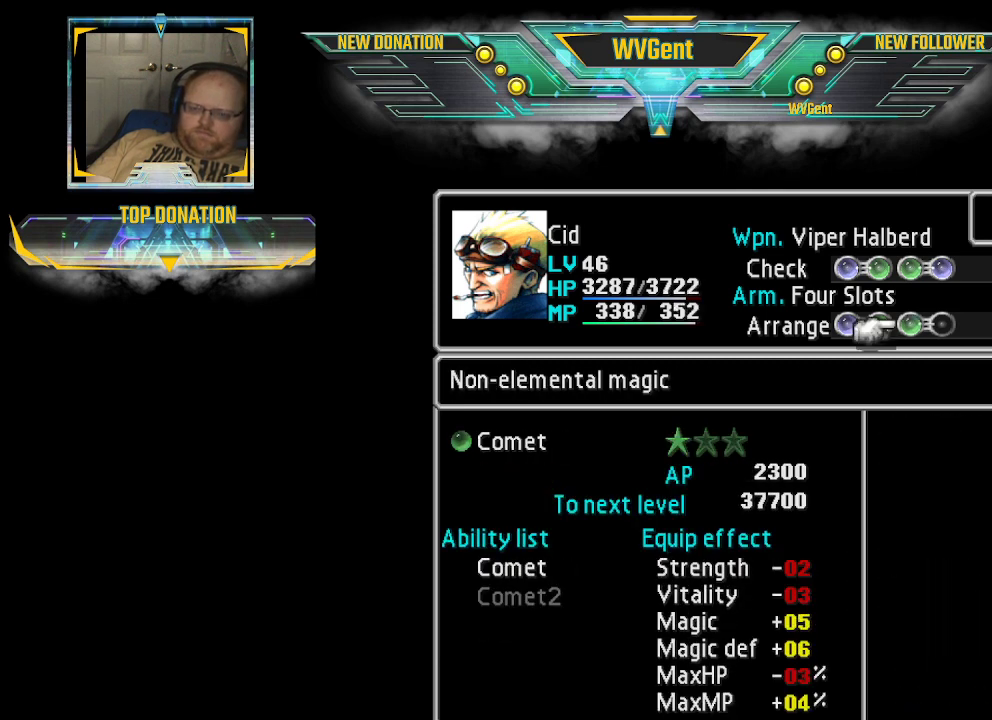
{"buttons": [], "left_stick": "center", "right_stick": "center", "events": [[33, "left_stick", "right"], [233, "CROSS", "down"], [233, "left_stick", "center"], [367, "CROSS", "up"]]}
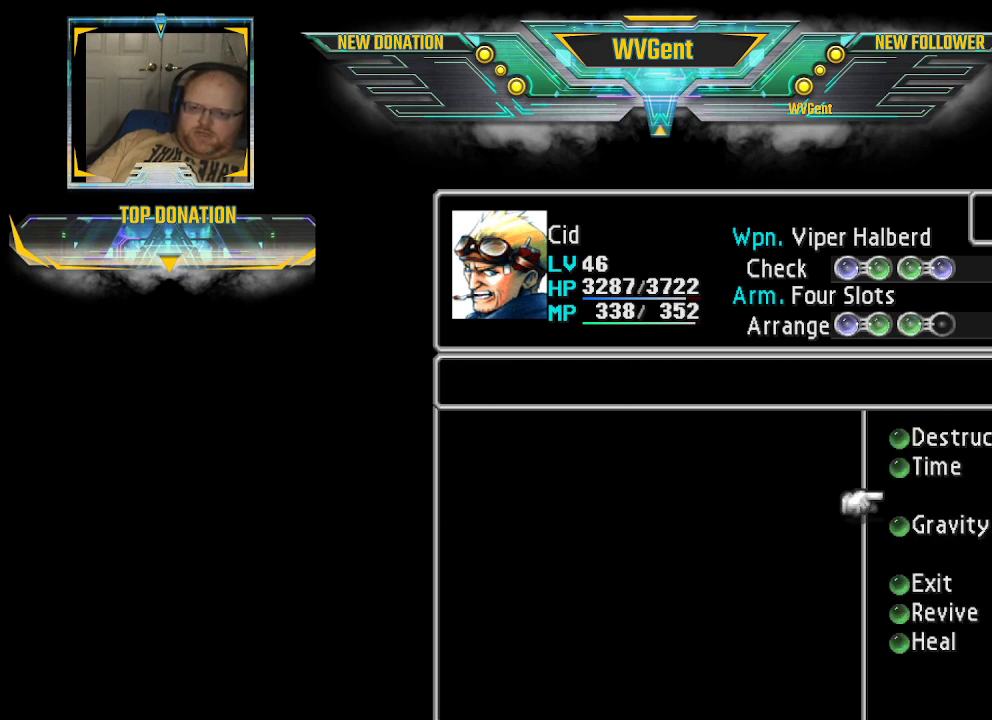
{"buttons": [], "left_stick": "down", "right_stick": "center", "events": [[33, "left_stick", "down"]]}
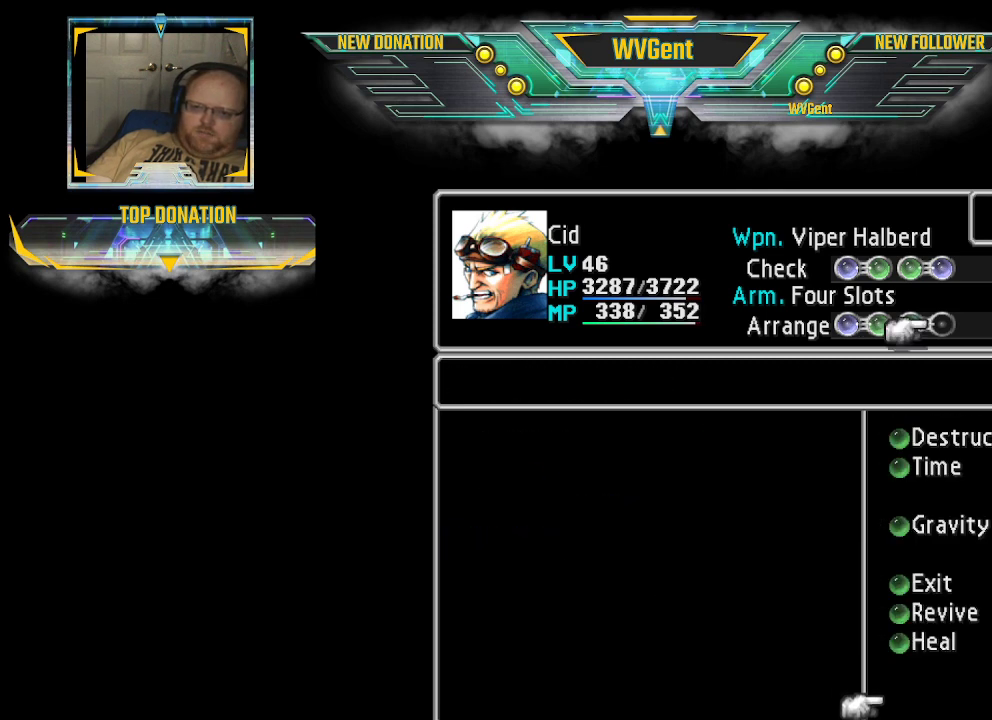
{"buttons": [], "left_stick": "down", "right_stick": "center", "events": []}
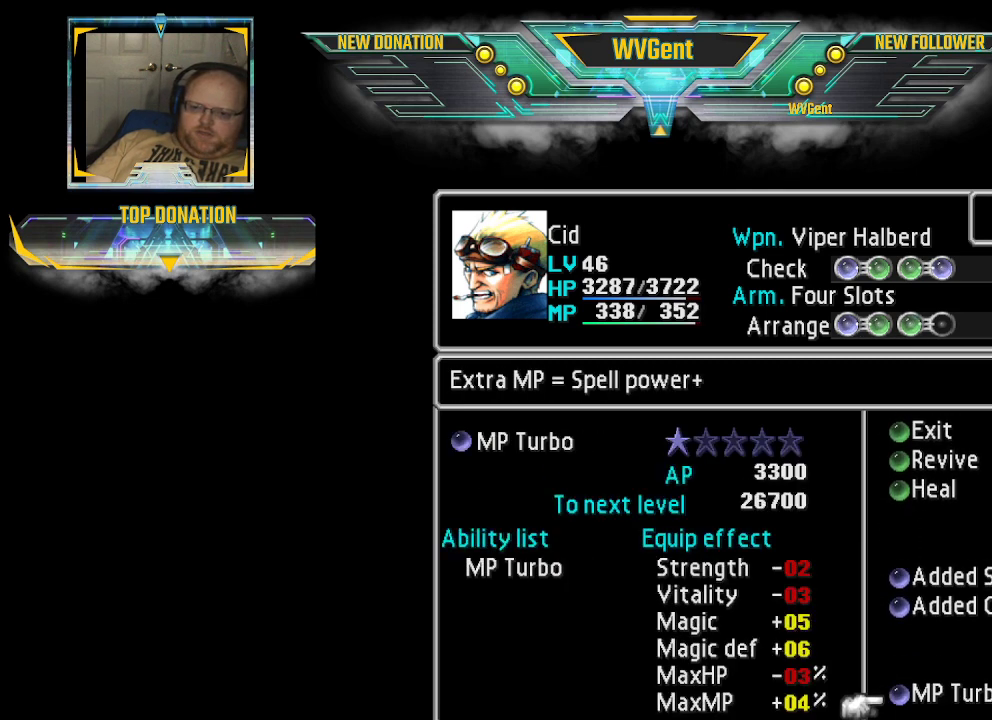
{"buttons": [], "left_stick": "down", "right_stick": "center", "events": []}
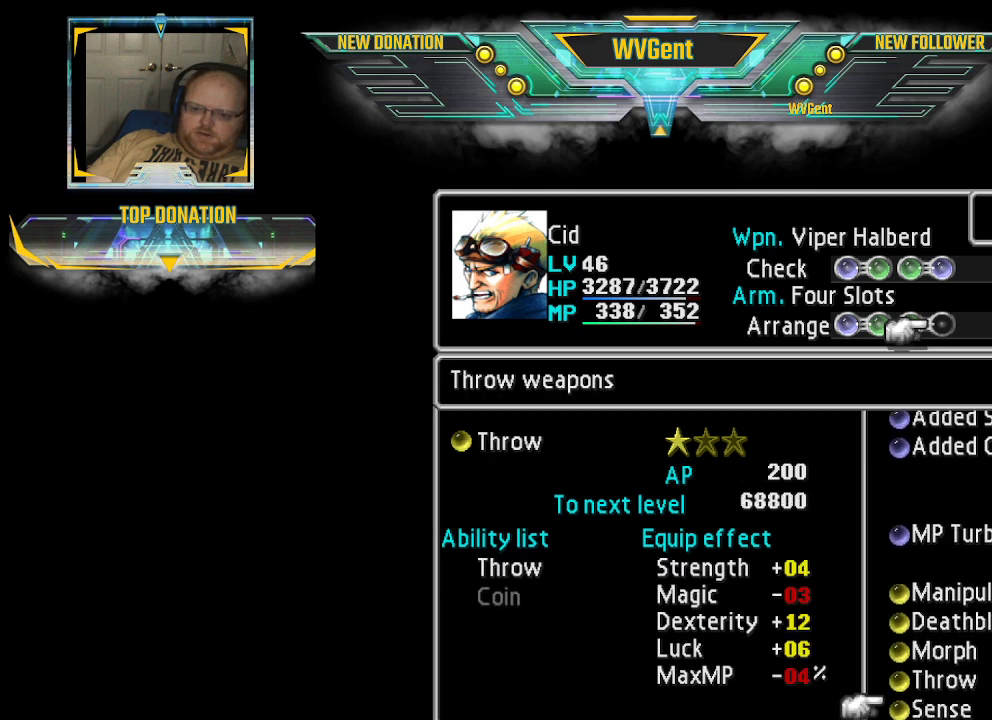
{"buttons": [], "left_stick": "center", "right_stick": "center", "events": [[67, "left_stick", "center"]]}
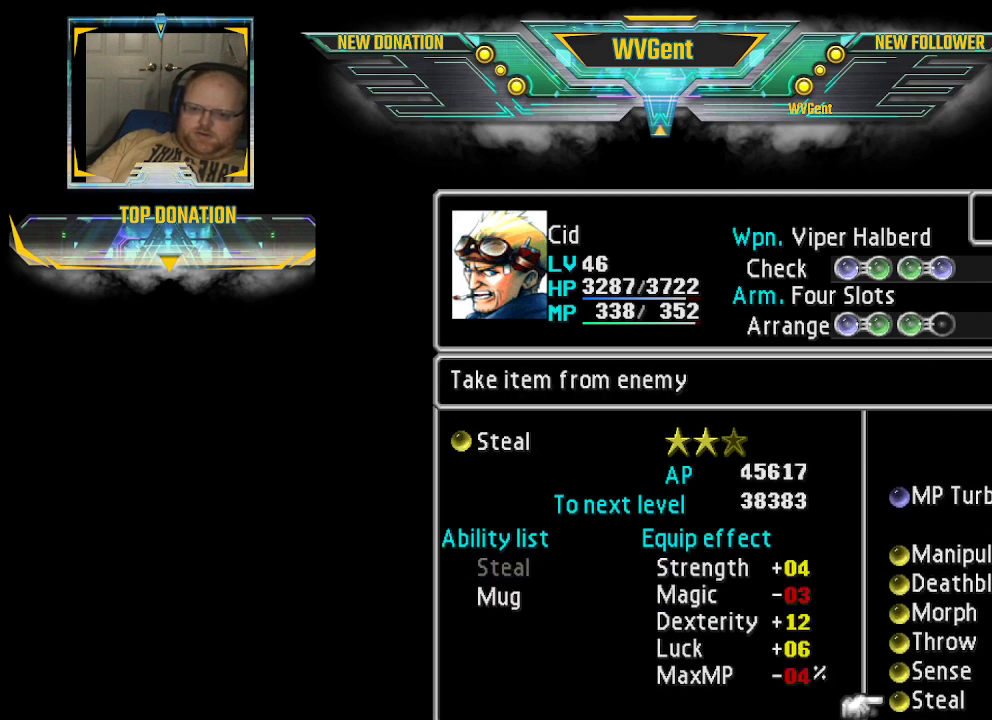
{"buttons": [], "left_stick": "up", "right_stick": "center", "events": [[67, "left_stick", "up"]]}
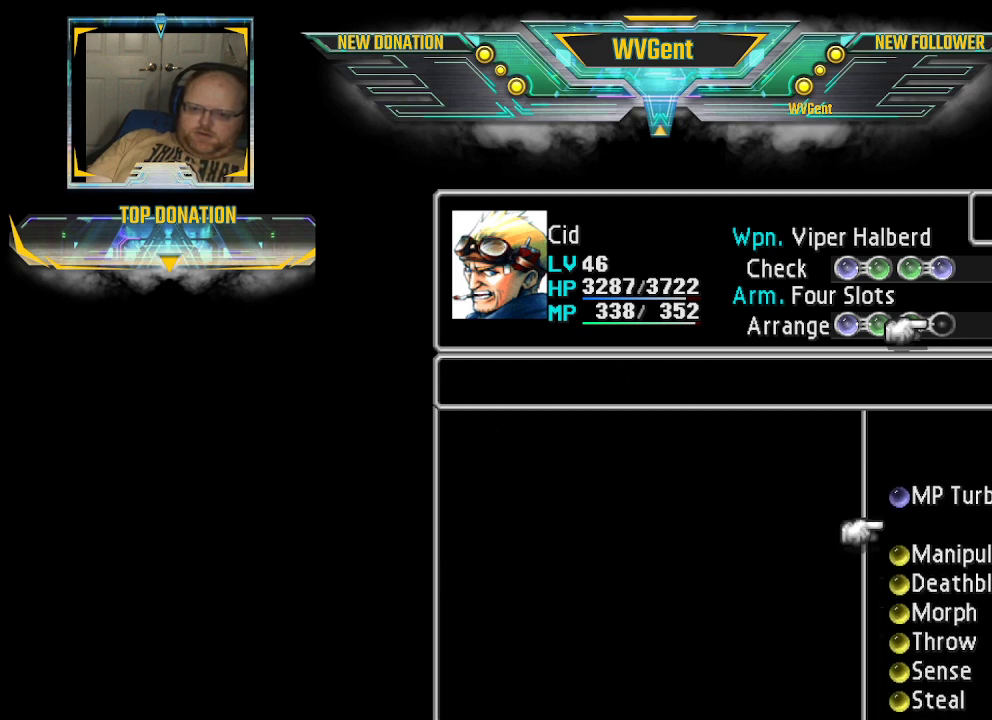
{"buttons": [], "left_stick": "center", "right_stick": "center", "events": [[333, "left_stick", "center"]]}
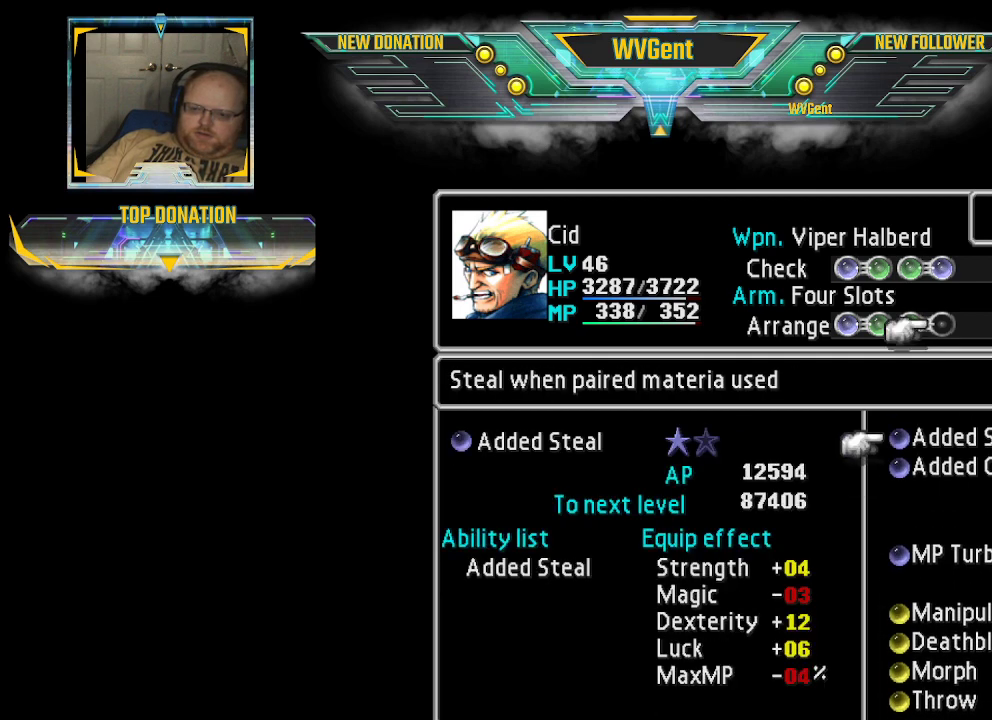
{"buttons": [], "left_stick": "center", "right_stick": "center", "events": []}
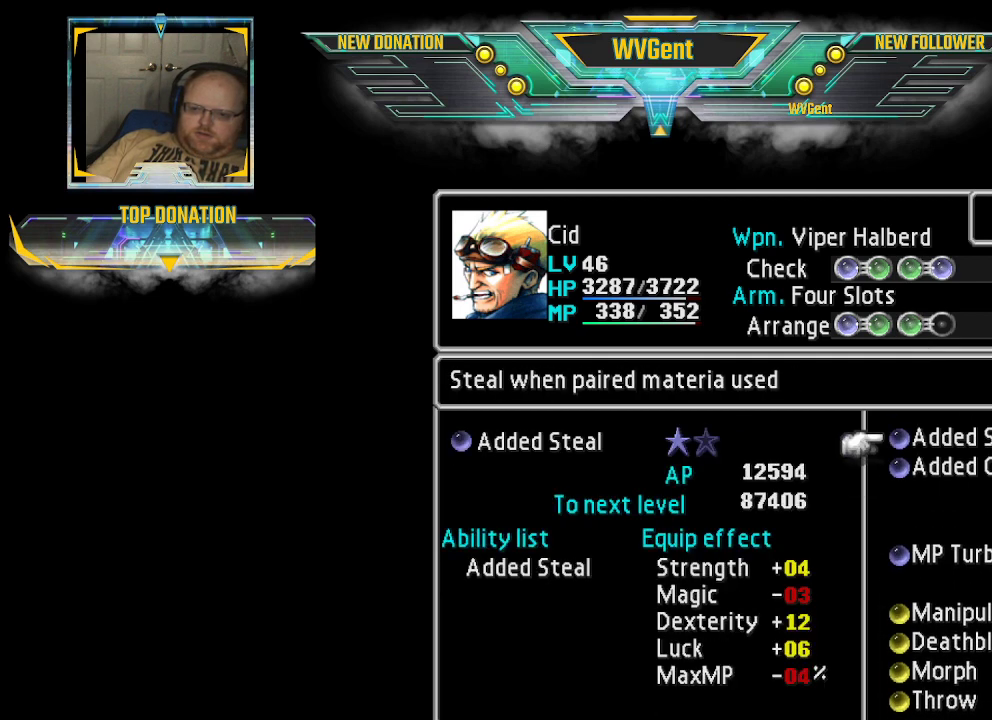
{"buttons": [], "left_stick": "center", "right_stick": "center", "events": [[100, "left_stick", "down"], [233, "left_stick", "center"]]}
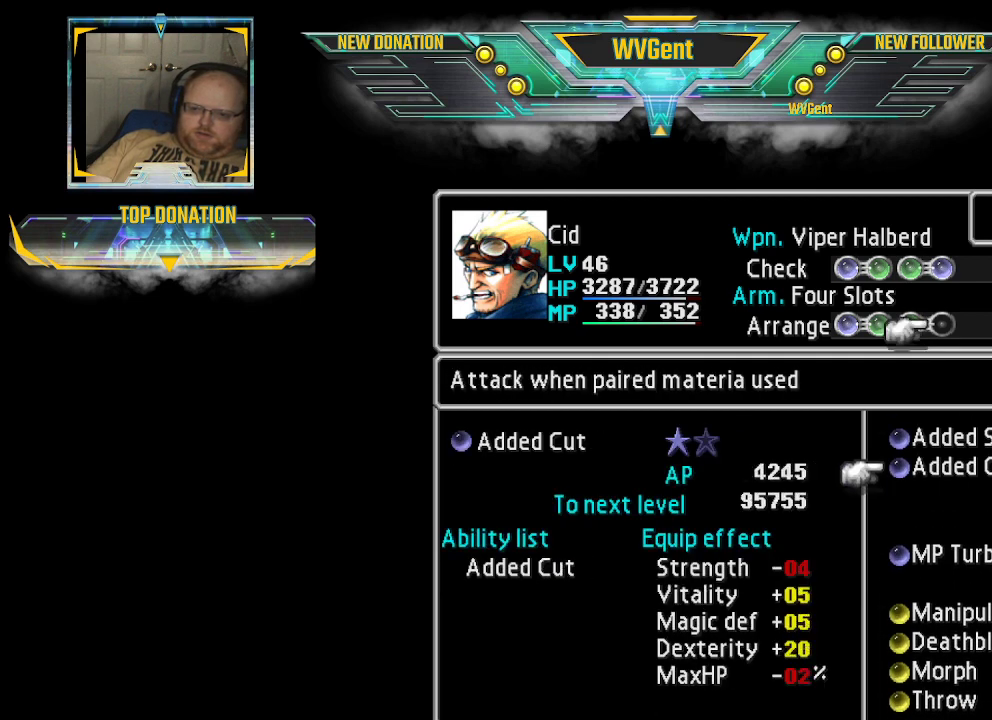
{"buttons": [], "left_stick": "down", "right_stick": "center", "events": [[500, "left_stick", "down"]]}
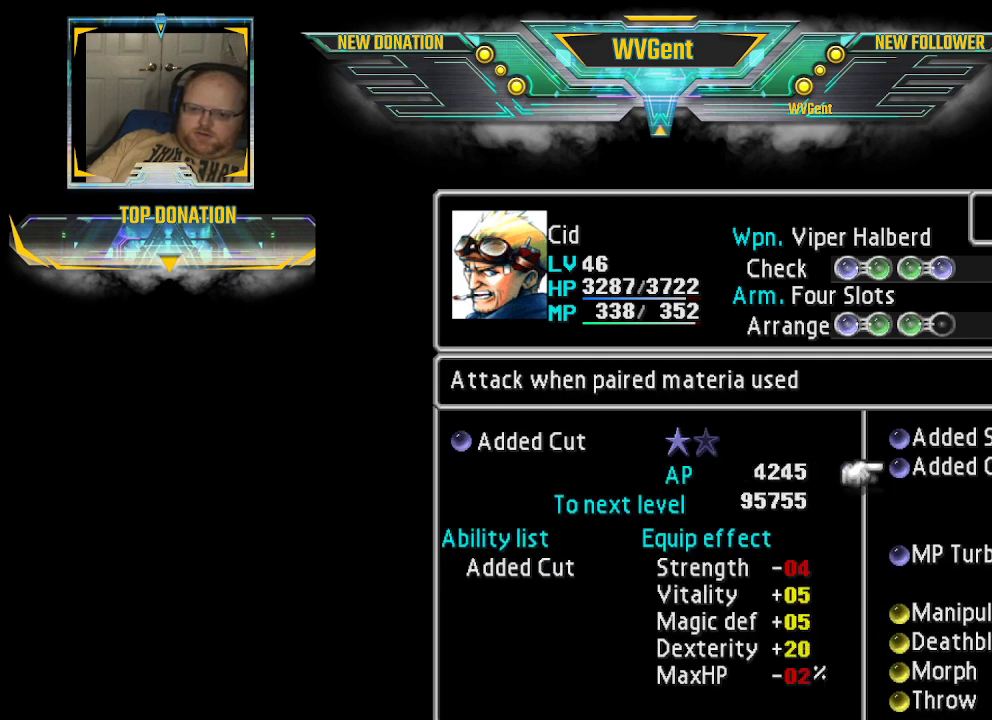
{"buttons": [], "left_stick": "center", "right_stick": "center", "events": [[467, "left_stick", "center"]]}
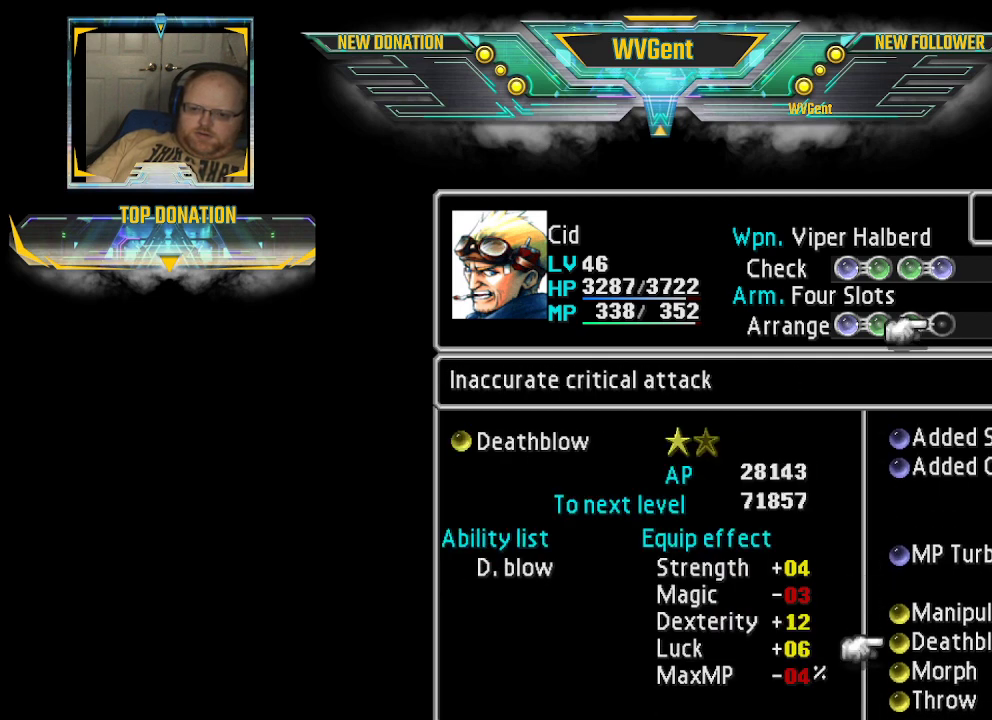
{"buttons": [], "left_stick": "up", "right_stick": "center", "events": [[233, "left_stick", "up"]]}
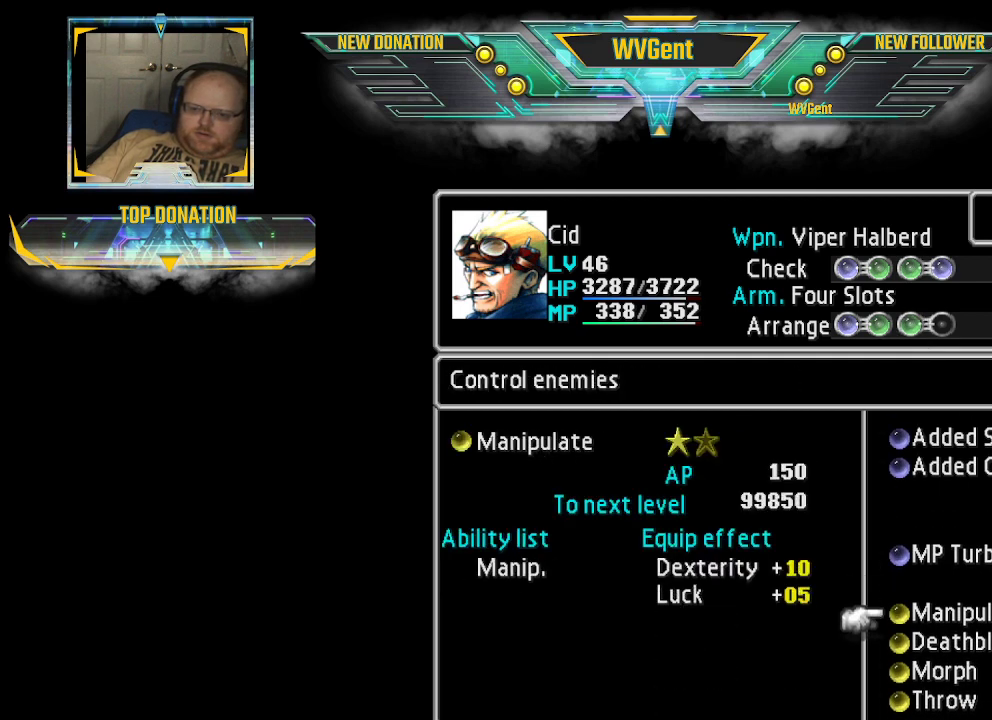
{"buttons": [], "left_stick": "up", "right_stick": "center", "events": [[200, "left_stick", "center"], [500, "left_stick", "up"]]}
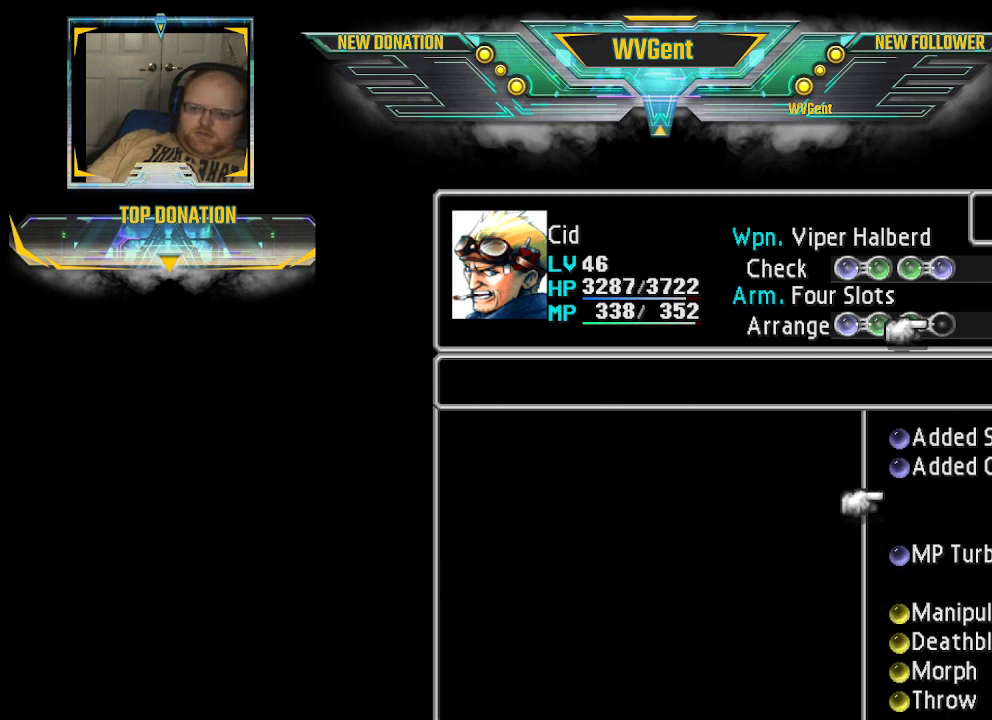
{"buttons": [], "left_stick": "center", "right_stick": "center", "events": [[167, "left_stick", "center"]]}
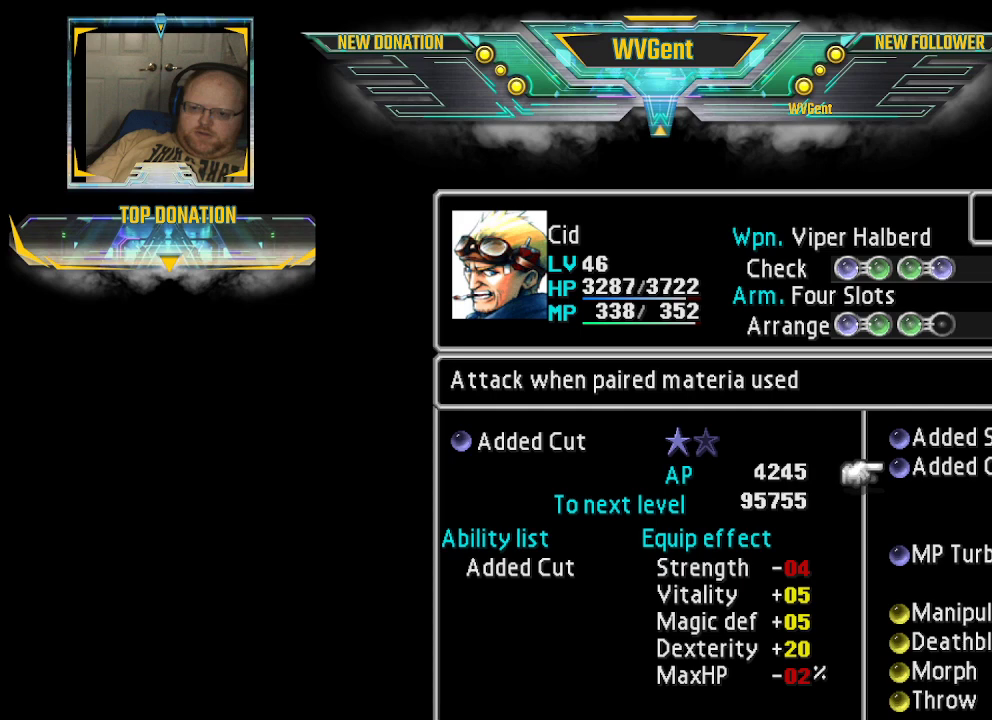
{"buttons": [], "left_stick": "center", "right_stick": "center", "events": []}
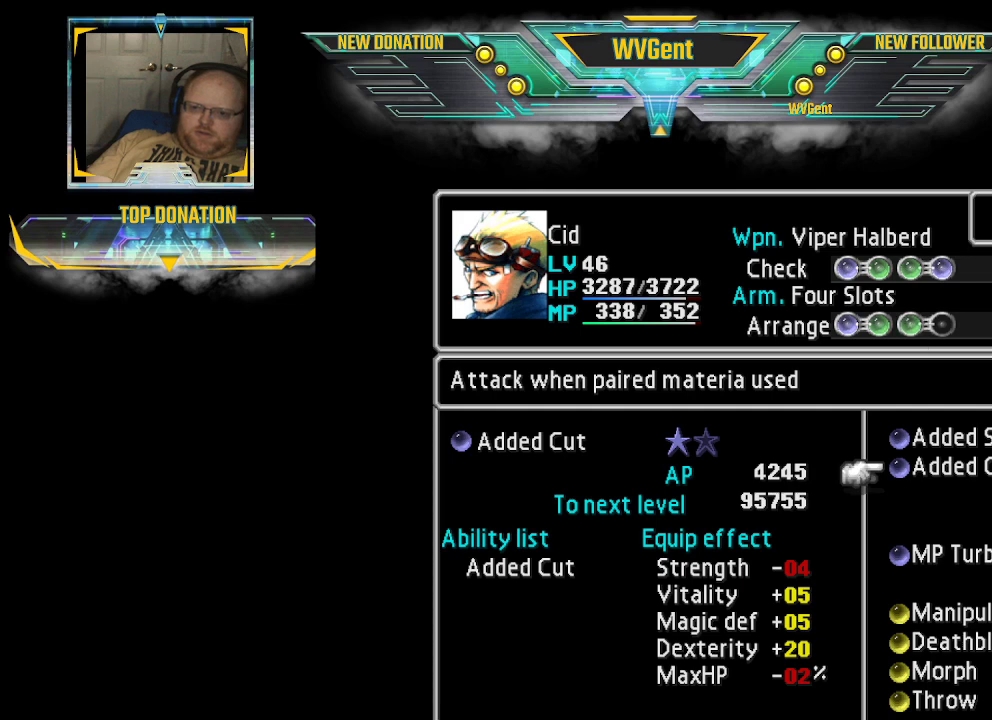
{"buttons": [], "left_stick": "center", "right_stick": "center", "events": []}
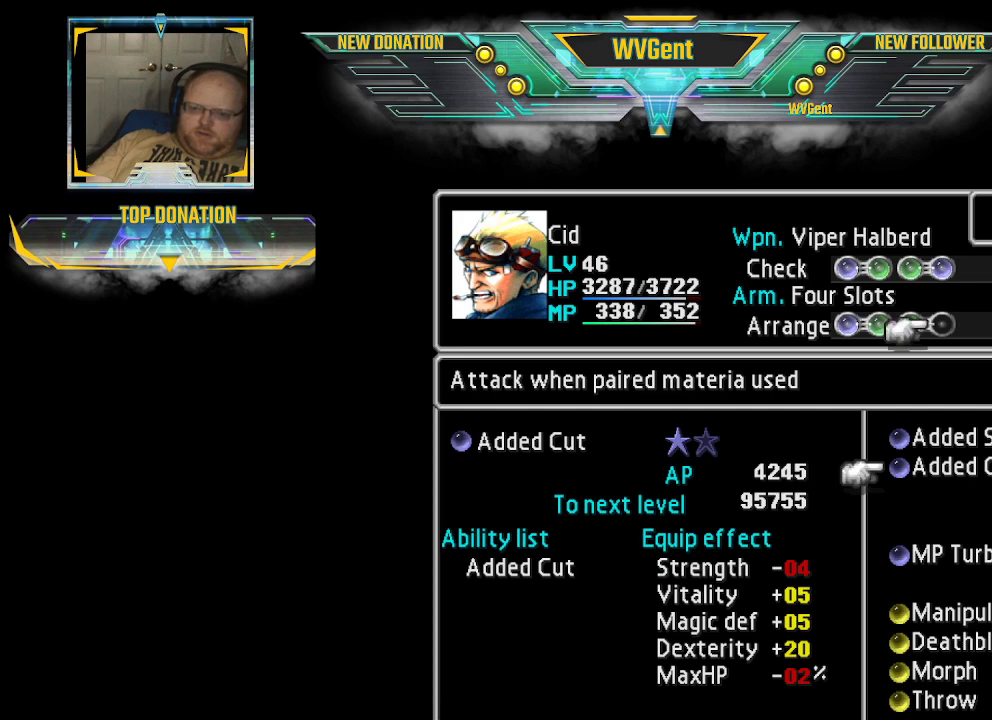
{"buttons": [], "left_stick": "center", "right_stick": "center", "events": []}
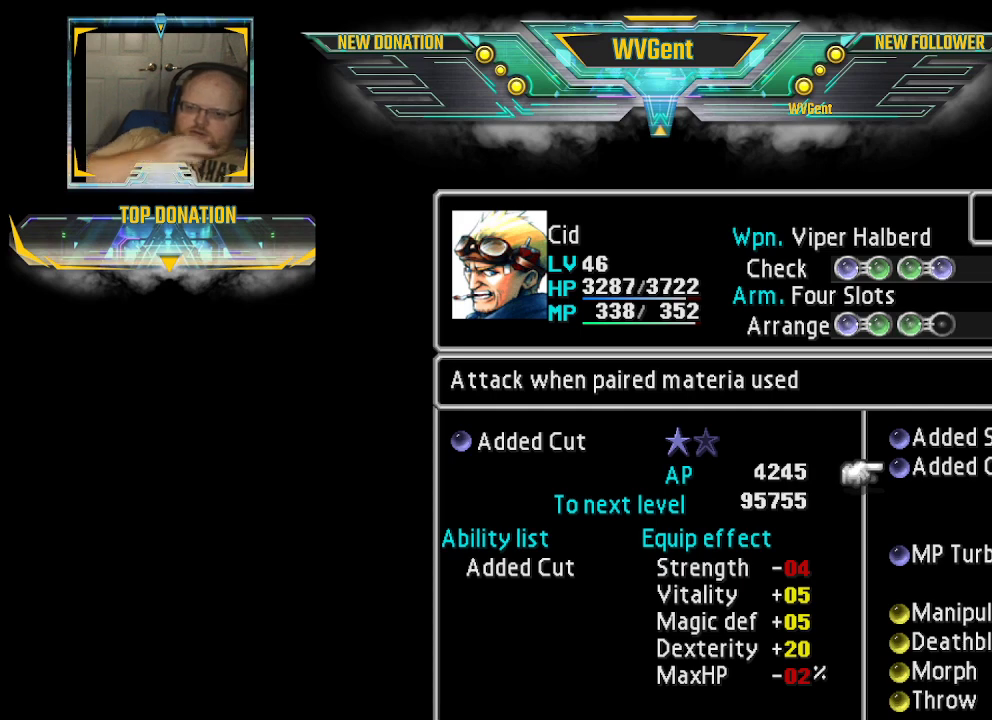
{"buttons": ["CROSS"], "left_stick": "center", "right_stick": "center", "events": [[500, "CROSS", "down"]]}